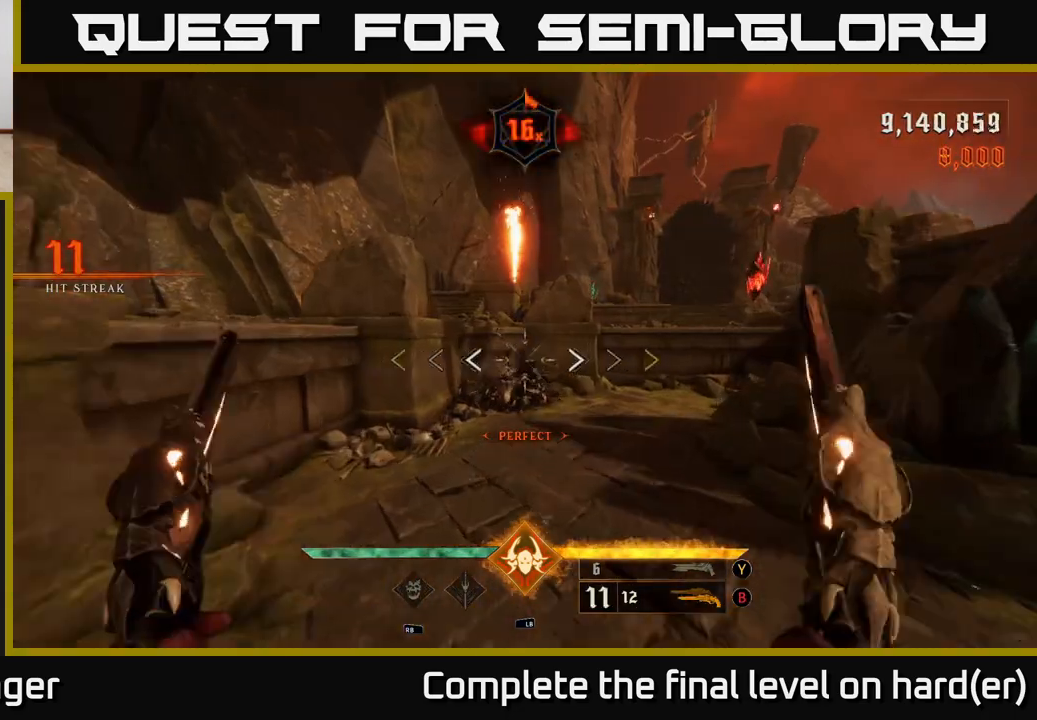
Gameplay with a controller (Xbox layout); each line is a JSON object with the inputs held at the frame after it. "events" lists button and stick changes between this image and that frame as [ms after this image, input, new state], when the widget could be followed in between.
{"buttons": [], "left_stick": "down", "right_stick": "right", "events": [[150, "right_stick", "right"], [400, "left_stick", "down"]]}
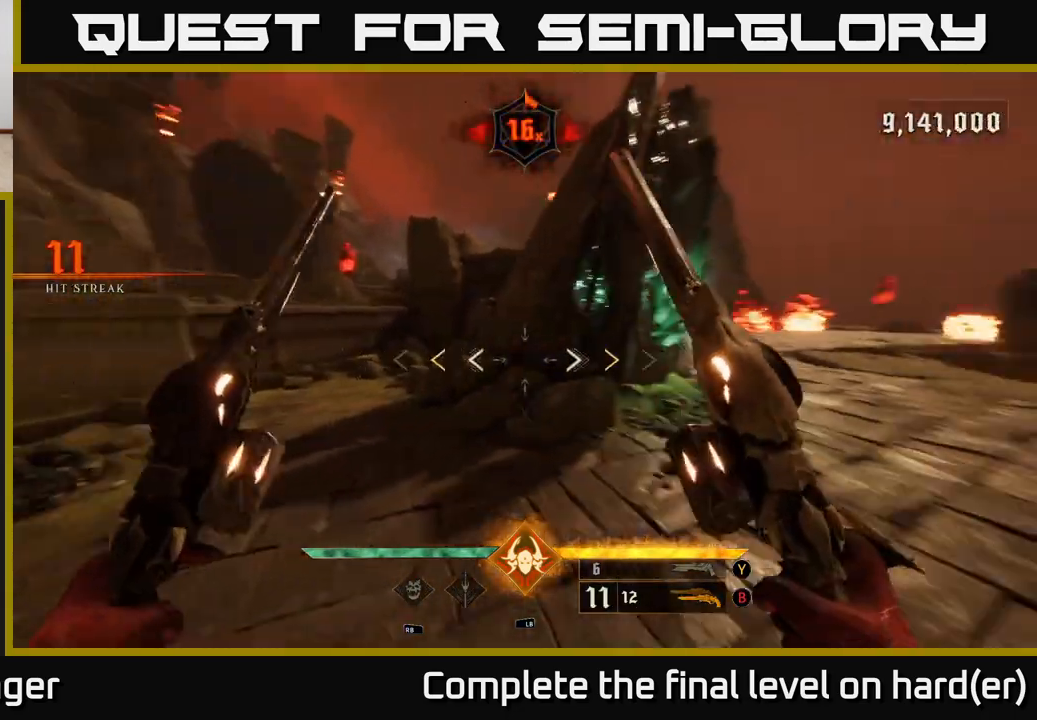
{"buttons": [], "left_stick": "up-right", "right_stick": "center", "events": [[117, "left_stick", "right"], [283, "left_stick", "up-right"], [317, "right_stick", "center"], [400, "X", "down"], [467, "X", "up"]]}
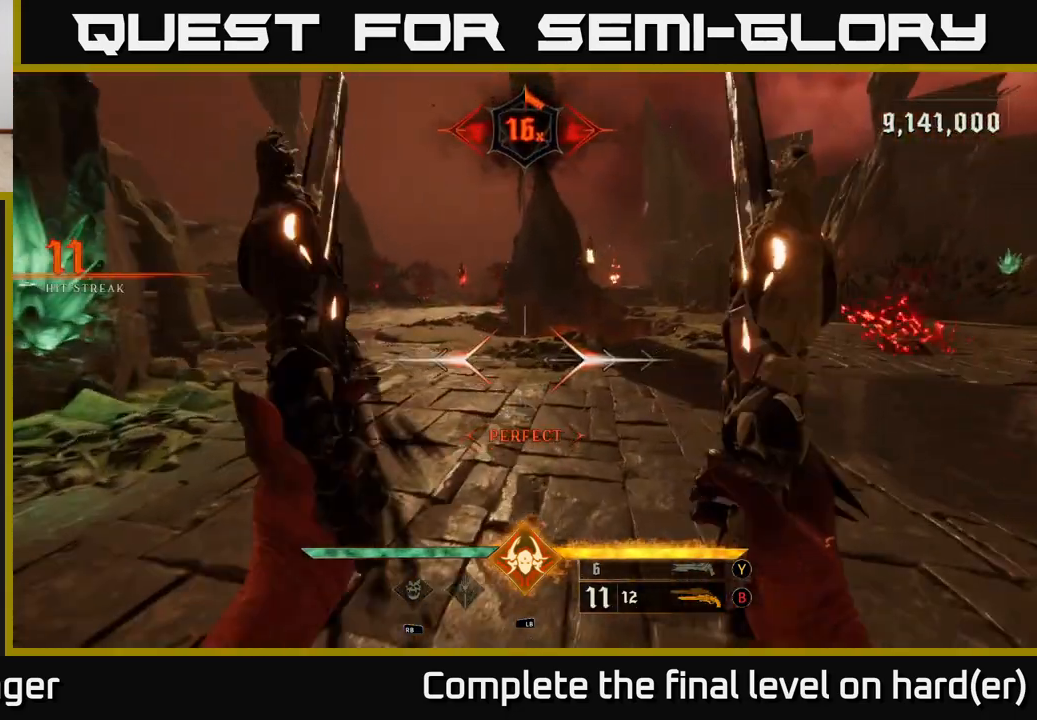
{"buttons": [], "left_stick": "down-left", "right_stick": "center", "events": [[133, "right_stick", "right"], [250, "left_stick", "right"], [367, "R2", "down"], [383, "left_stick", "down-left"], [450, "R2", "up"], [450, "right_stick", "center"]]}
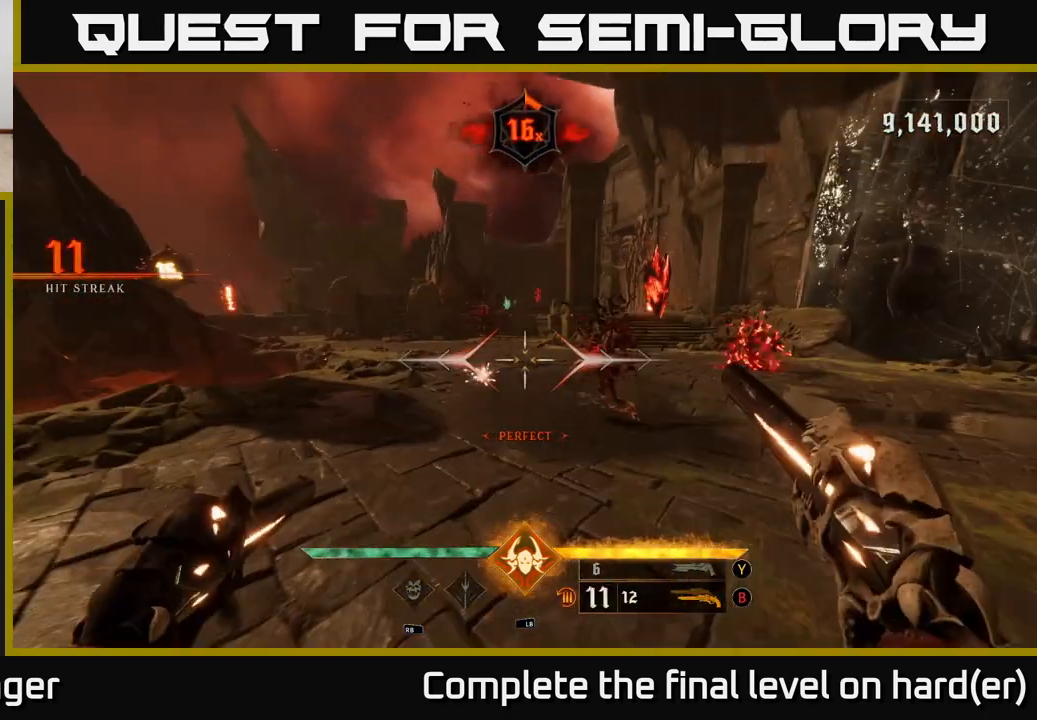
{"buttons": [], "left_stick": "center", "right_stick": "center", "events": [[50, "left_stick", "center"], [117, "right_stick", "up"], [233, "right_stick", "center"], [300, "left_stick", "down-left"], [350, "R2", "down"], [450, "R2", "up"], [467, "left_stick", "center"]]}
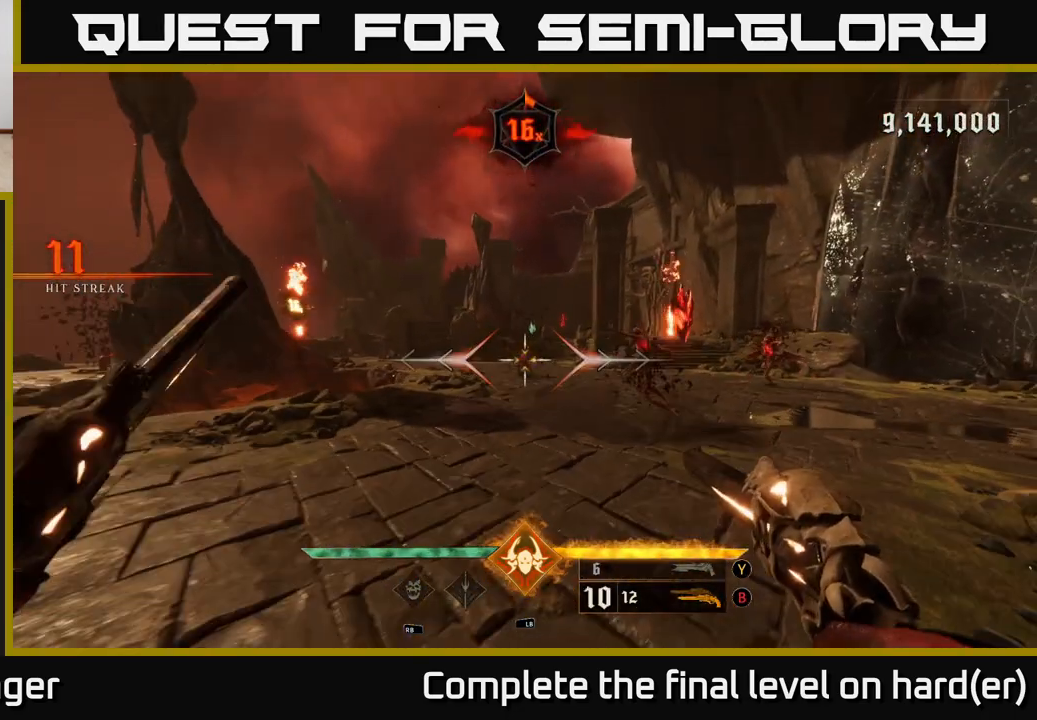
{"buttons": [], "left_stick": "up", "right_stick": "center", "events": [[150, "right_stick", "up"], [217, "right_stick", "center"], [333, "R2", "down"], [333, "left_stick", "up-right"], [417, "R2", "up"], [450, "left_stick", "up"]]}
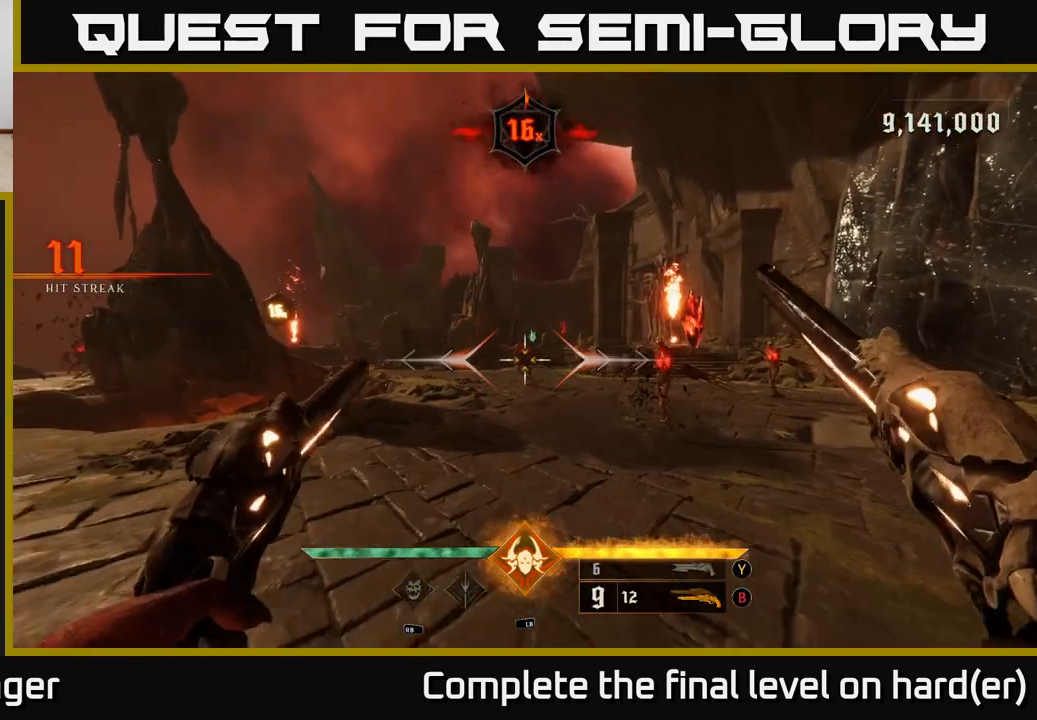
{"buttons": [], "left_stick": "down", "right_stick": "center", "events": [[300, "R2", "down"], [383, "R2", "up"], [400, "left_stick", "down"]]}
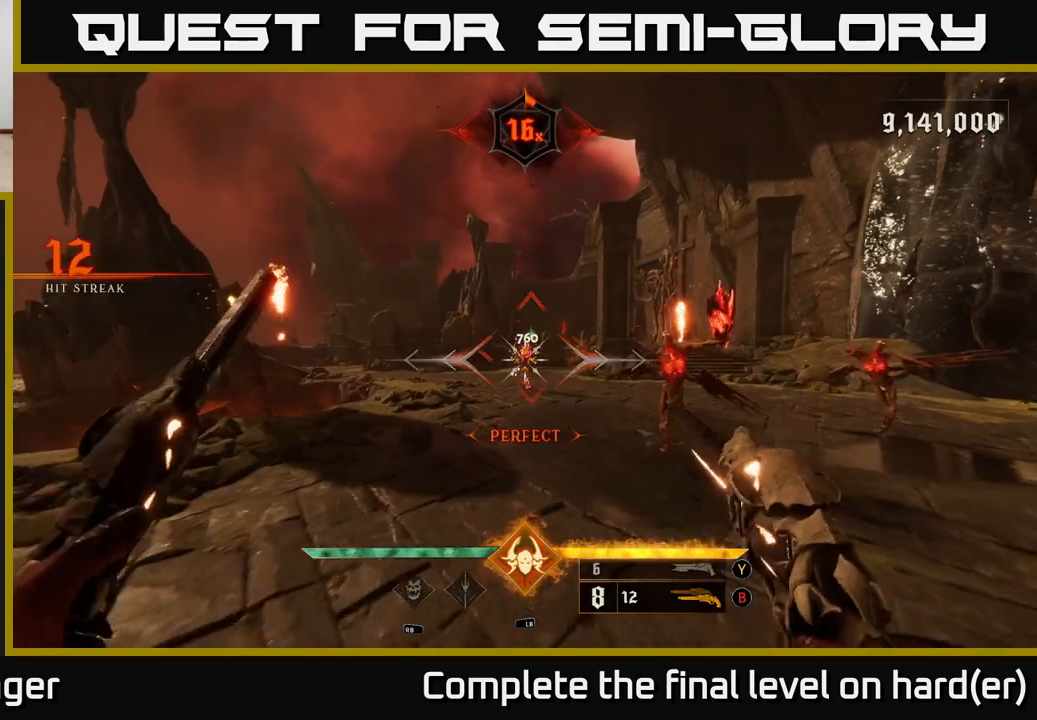
{"buttons": [], "left_stick": "down", "right_stick": "right", "events": [[233, "right_stick", "up"], [267, "R2", "down"], [300, "right_stick", "center"], [333, "R2", "up"], [450, "right_stick", "right"]]}
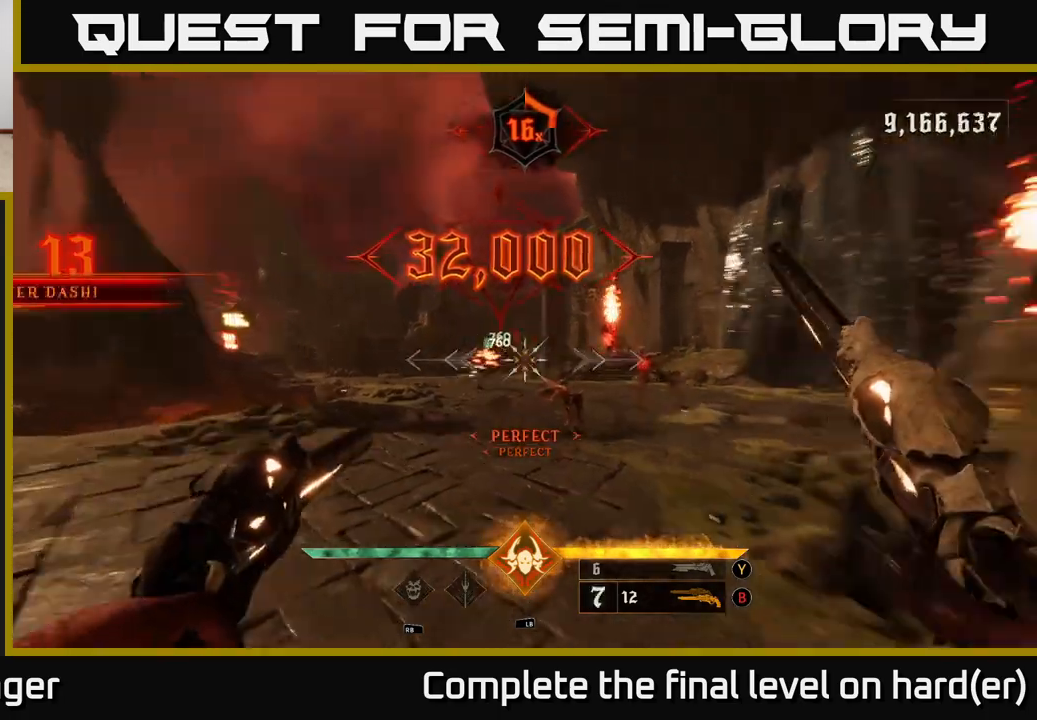
{"buttons": [], "left_stick": "center", "right_stick": "center", "events": [[83, "right_stick", "center"], [217, "R2", "down"], [283, "R2", "up"], [500, "left_stick", "center"]]}
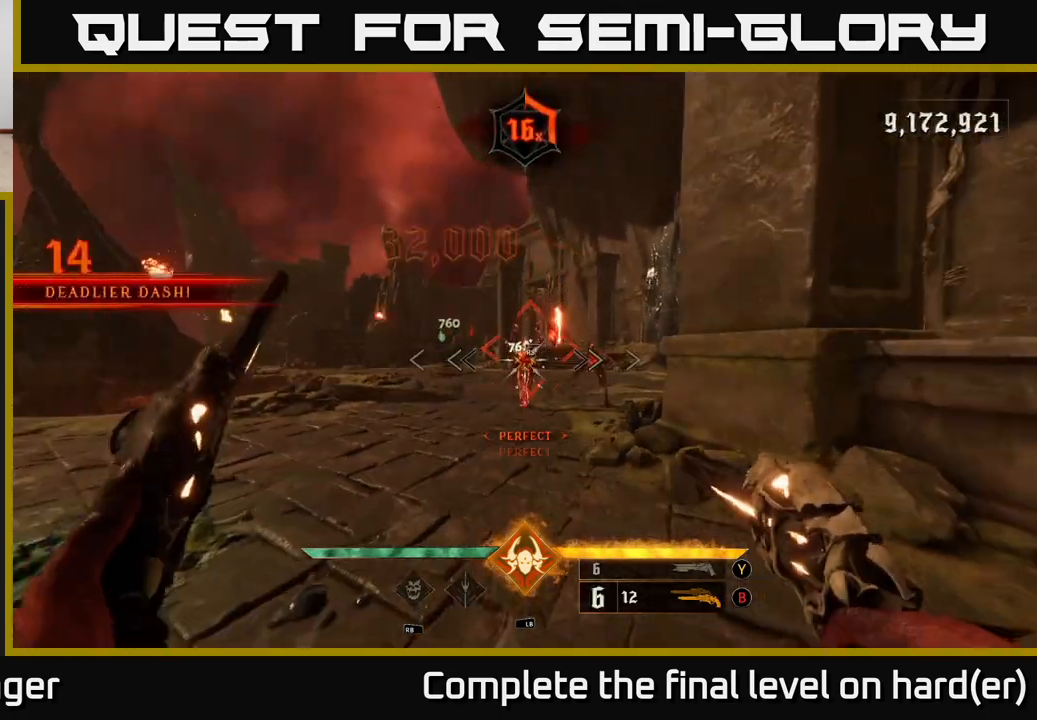
{"buttons": [], "left_stick": "center", "right_stick": "center", "events": [[233, "R2", "down"], [300, "R2", "up"], [317, "left_stick", "right"], [367, "right_stick", "right"], [433, "left_stick", "center"], [500, "right_stick", "center"]]}
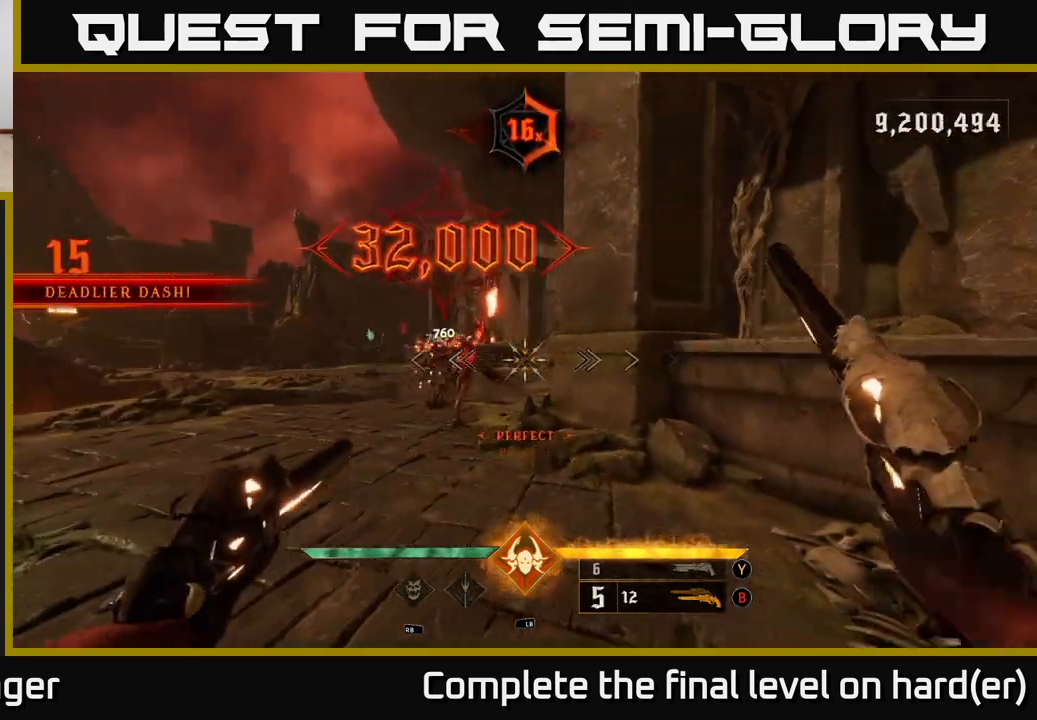
{"buttons": [], "left_stick": "center", "right_stick": "center", "events": [[183, "right_stick", "left"], [200, "left_stick", "down-left"], [250, "R2", "down"], [267, "left_stick", "down-right"], [283, "right_stick", "center"], [300, "R2", "up"], [417, "left_stick", "center"]]}
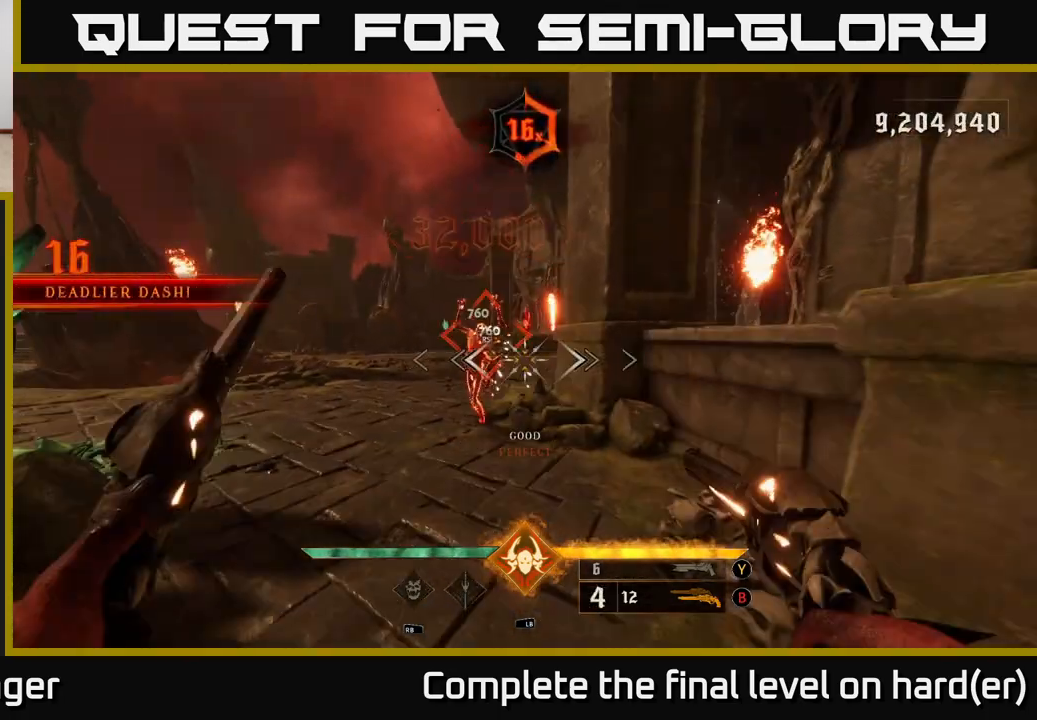
{"buttons": [], "left_stick": "up", "right_stick": "left", "events": [[83, "right_stick", "left"], [167, "R2", "down"], [167, "right_stick", "center"], [217, "left_stick", "up"], [250, "R2", "up"], [500, "right_stick", "left"]]}
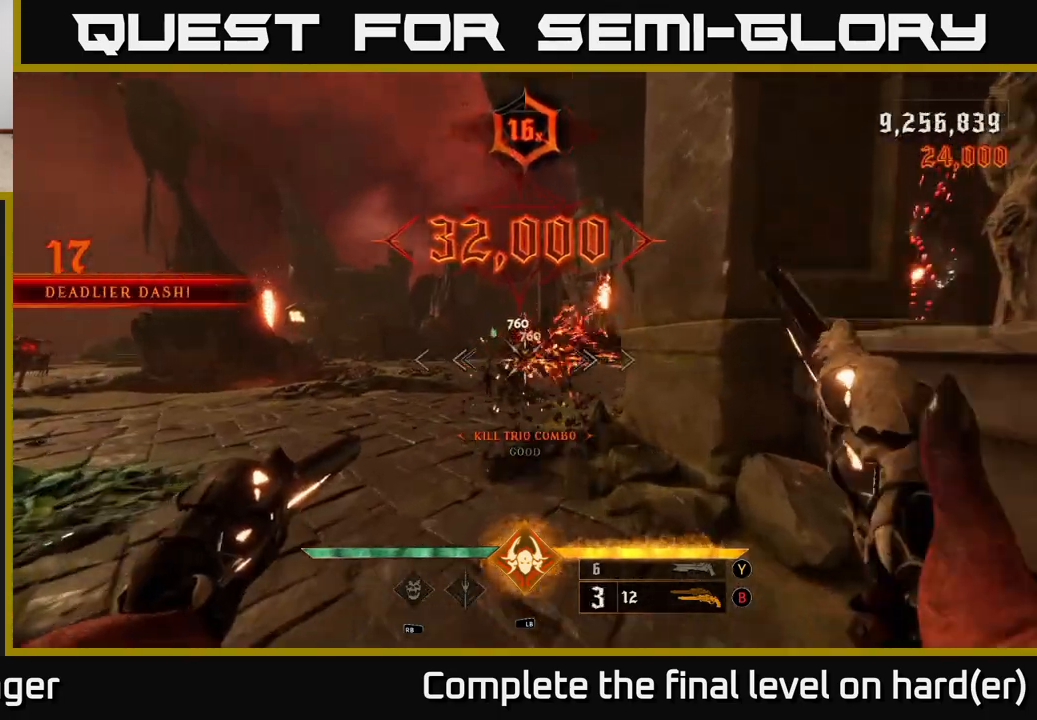
{"buttons": [], "left_stick": "up", "right_stick": "left", "events": [[67, "left_stick", "up-right"], [300, "right_stick", "center"], [367, "left_stick", "up"], [400, "right_stick", "left"]]}
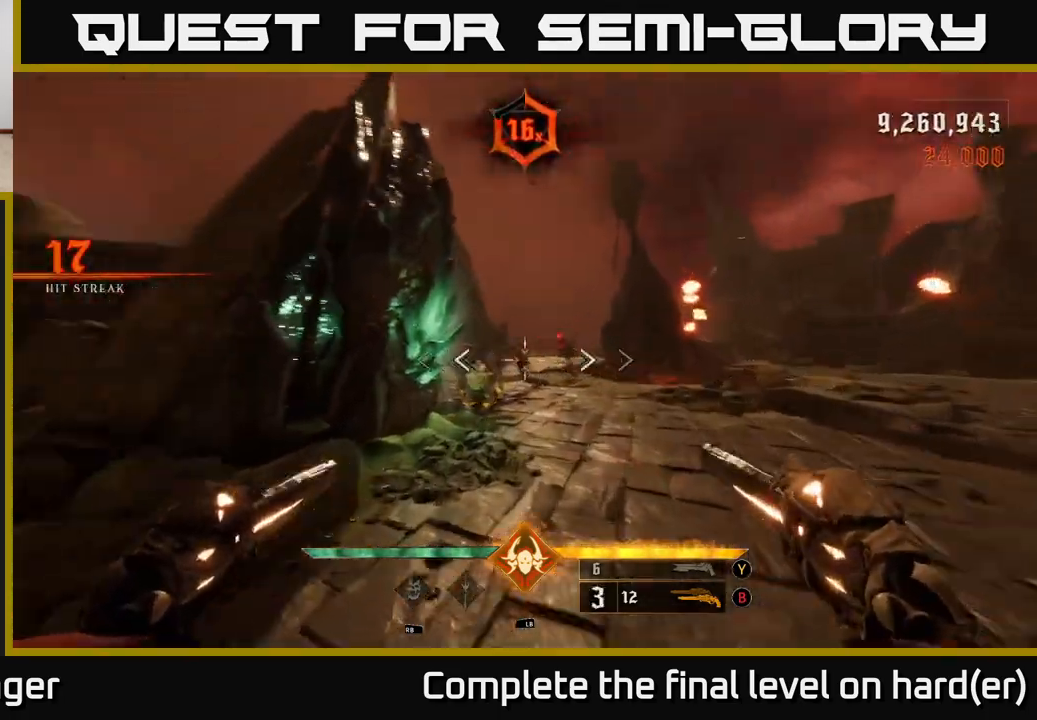
{"buttons": [], "left_stick": "down", "right_stick": "center", "events": [[83, "R2", "down"], [83, "left_stick", "up-right"], [83, "right_stick", "center"], [150, "R2", "up"], [267, "left_stick", "down"]]}
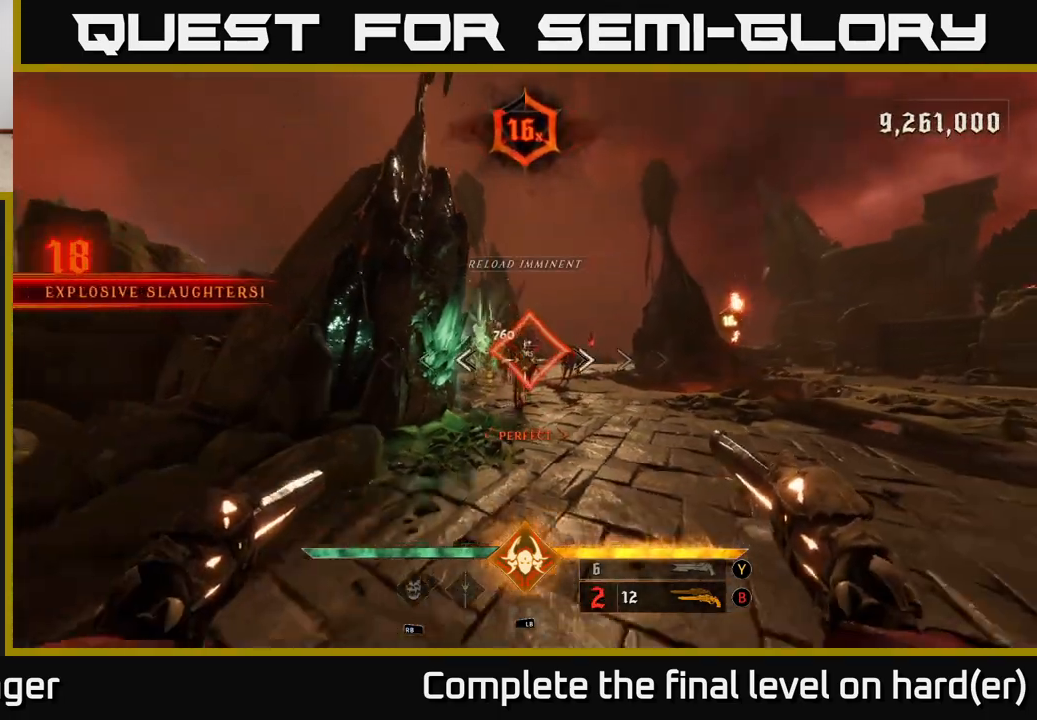
{"buttons": ["L1"], "left_stick": "up", "right_stick": "center", "events": [[67, "R2", "down"], [83, "left_stick", "down-left"], [133, "R2", "up"], [350, "left_stick", "up"], [383, "right_stick", "right"], [450, "right_stick", "center"], [500, "L1", "down"]]}
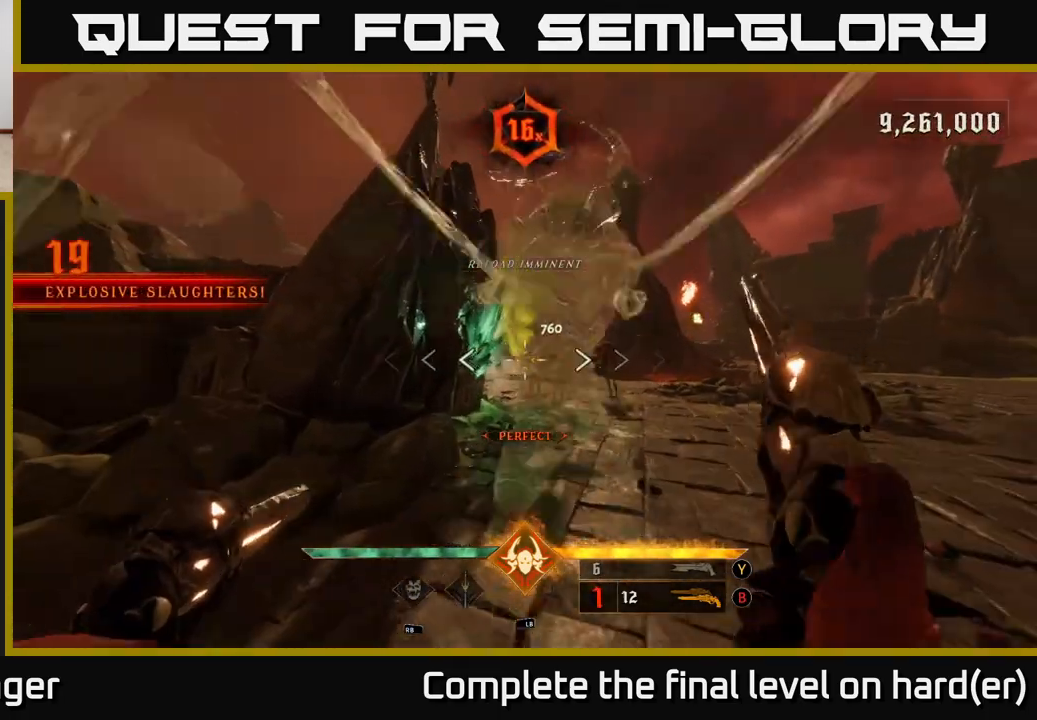
{"buttons": ["A"], "left_stick": "up", "right_stick": "center", "events": [[50, "left_stick", "left"], [100, "L1", "up"], [100, "left_stick", "down-left"], [167, "right_stick", "right"], [383, "right_stick", "center"], [500, "A", "down"], [500, "left_stick", "up"]]}
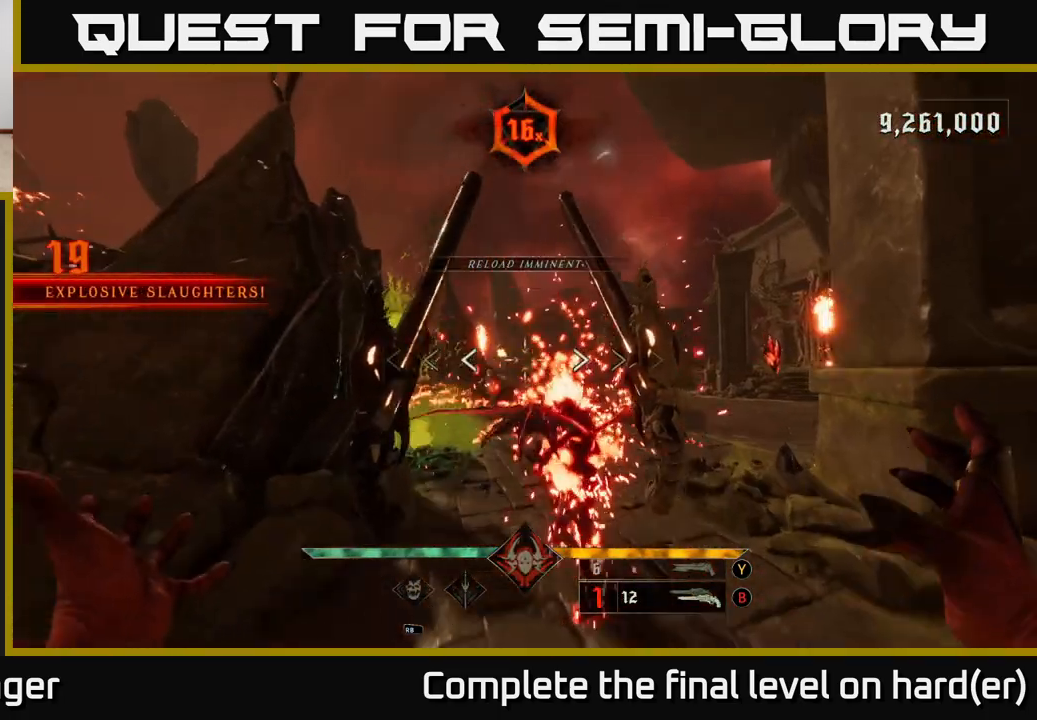
{"buttons": ["L2"], "left_stick": "up-right", "right_stick": "left", "events": [[33, "left_stick", "up-right"], [167, "A", "up"], [267, "A", "down"], [367, "A", "up"], [367, "L2", "down"], [500, "right_stick", "left"]]}
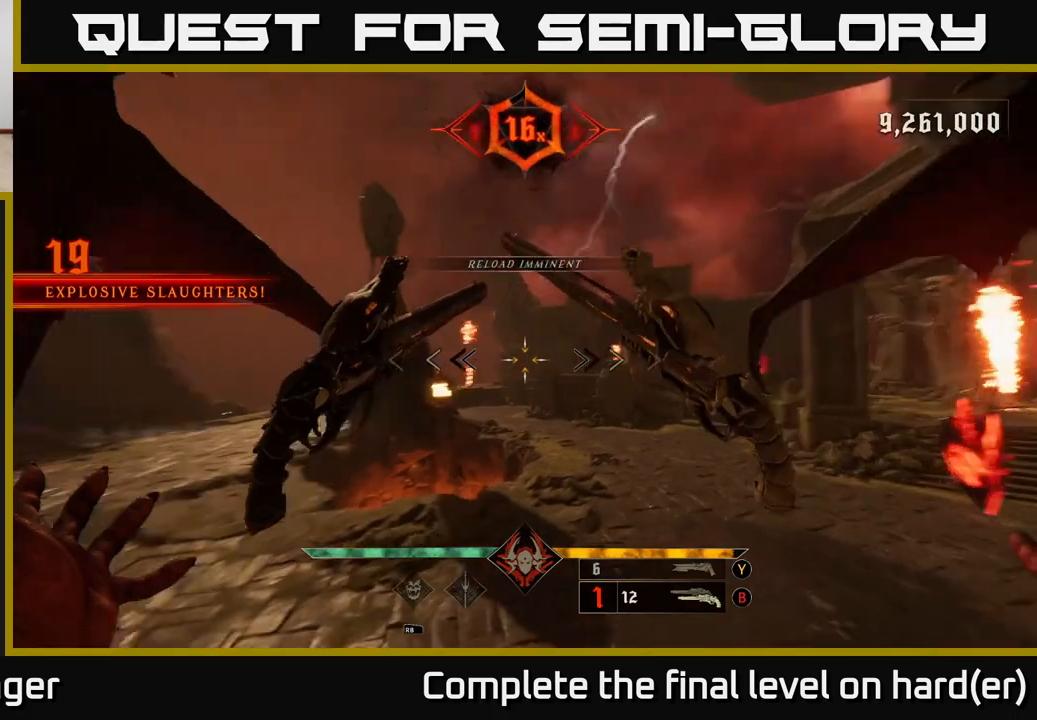
{"buttons": ["Y"], "left_stick": "down-right", "right_stick": "center", "events": [[17, "L2", "up"], [167, "left_stick", "right"], [417, "right_stick", "center"], [433, "left_stick", "down-right"], [500, "Y", "down"]]}
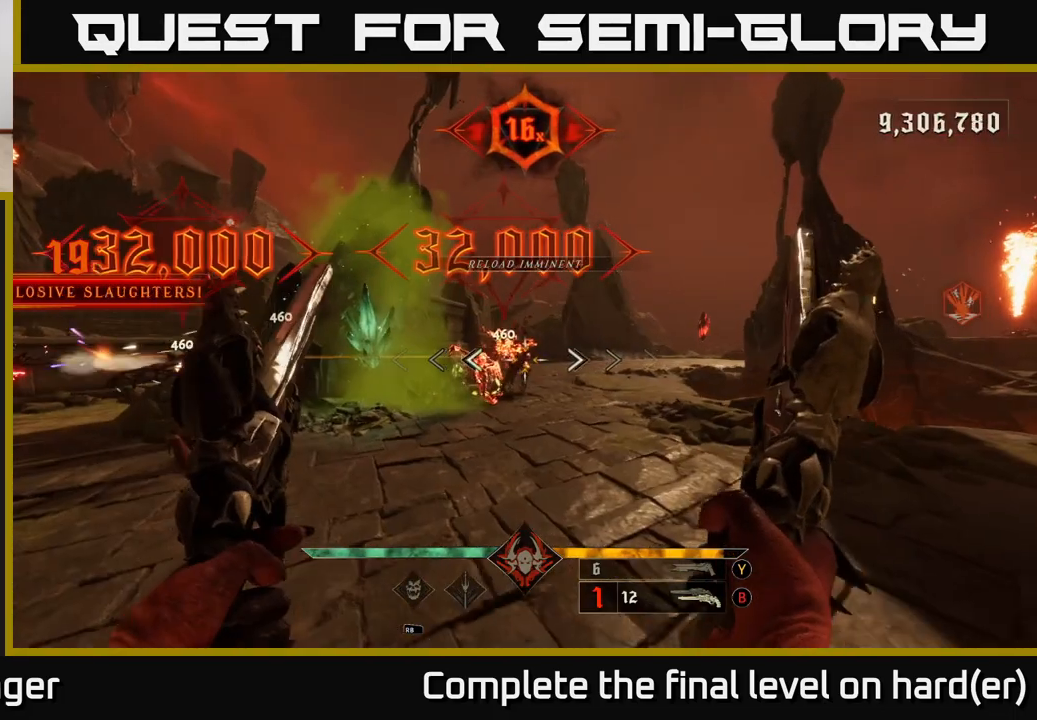
{"buttons": [], "left_stick": "right", "right_stick": "left", "events": [[33, "Y", "up"], [67, "left_stick", "right"], [250, "left_stick", "up-right"], [317, "right_stick", "left"], [433, "left_stick", "right"]]}
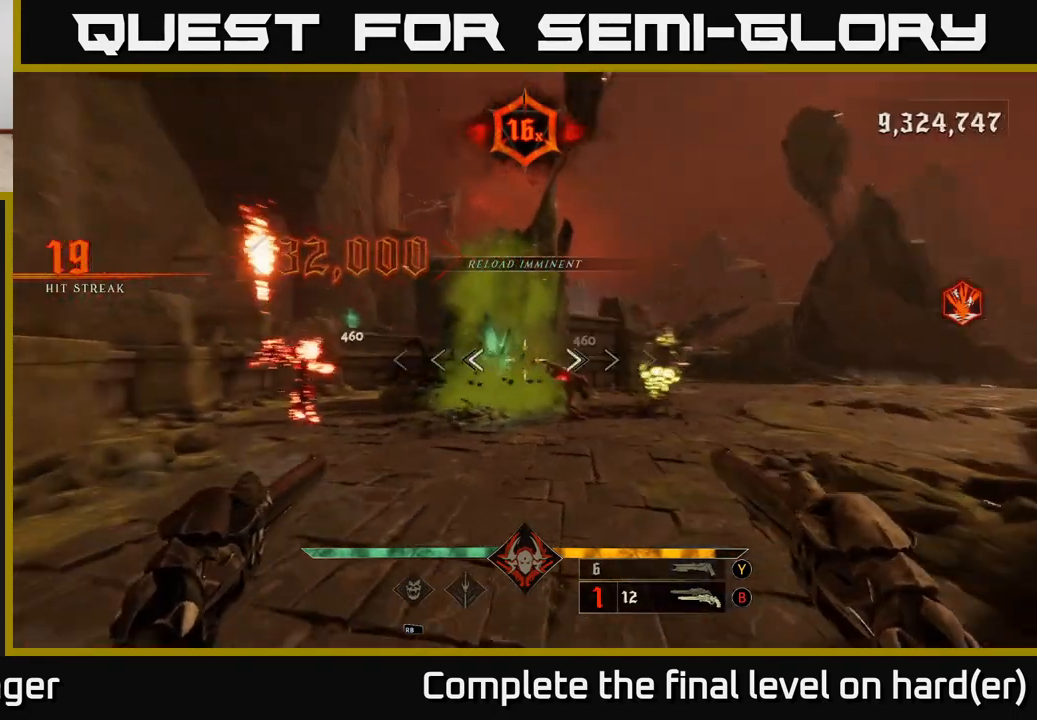
{"buttons": [], "left_stick": "down-right", "right_stick": "left", "events": [[50, "right_stick", "center"], [300, "left_stick", "down-right"], [400, "right_stick", "down"], [433, "R2", "down"], [500, "R2", "up"], [500, "right_stick", "left"]]}
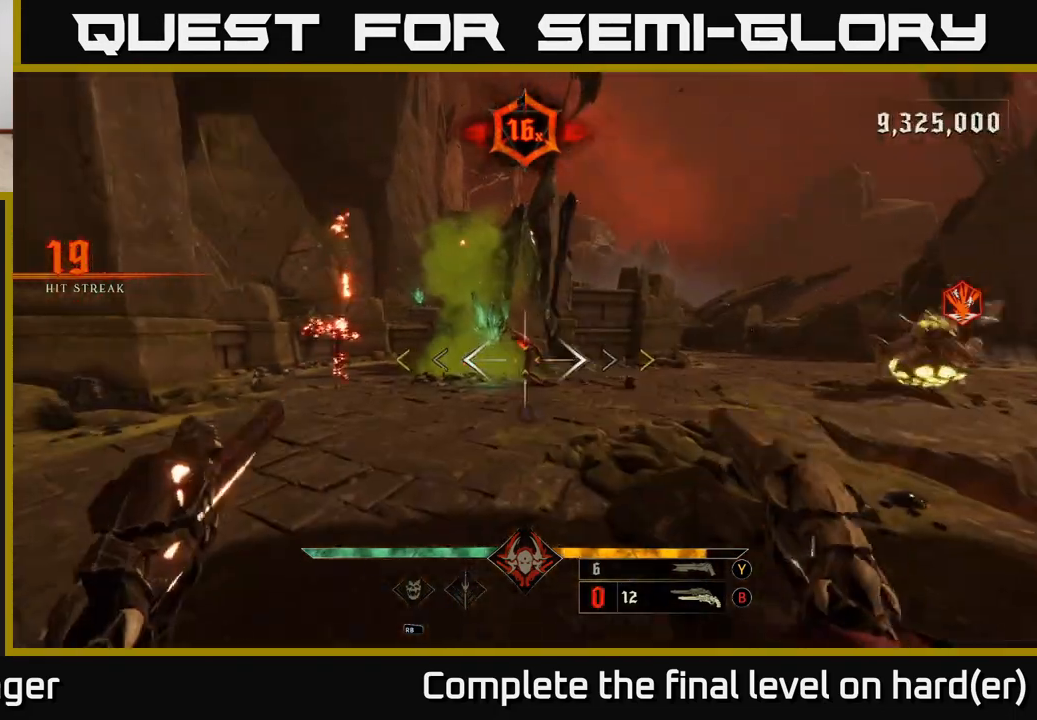
{"buttons": [], "left_stick": "down", "right_stick": "center", "events": [[17, "right_stick", "center"], [167, "left_stick", "down"], [217, "right_stick", "left"], [300, "right_stick", "center"], [383, "R2", "down"], [467, "R2", "up"]]}
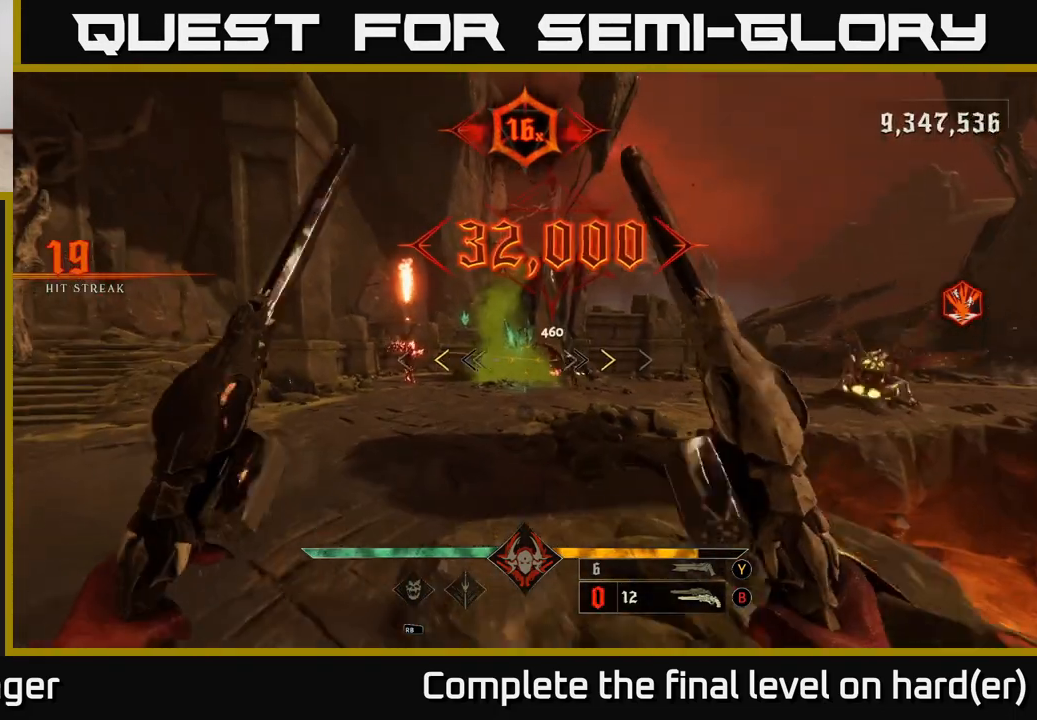
{"buttons": [], "left_stick": "down", "right_stick": "center", "events": [[350, "X", "down"], [433, "X", "up"]]}
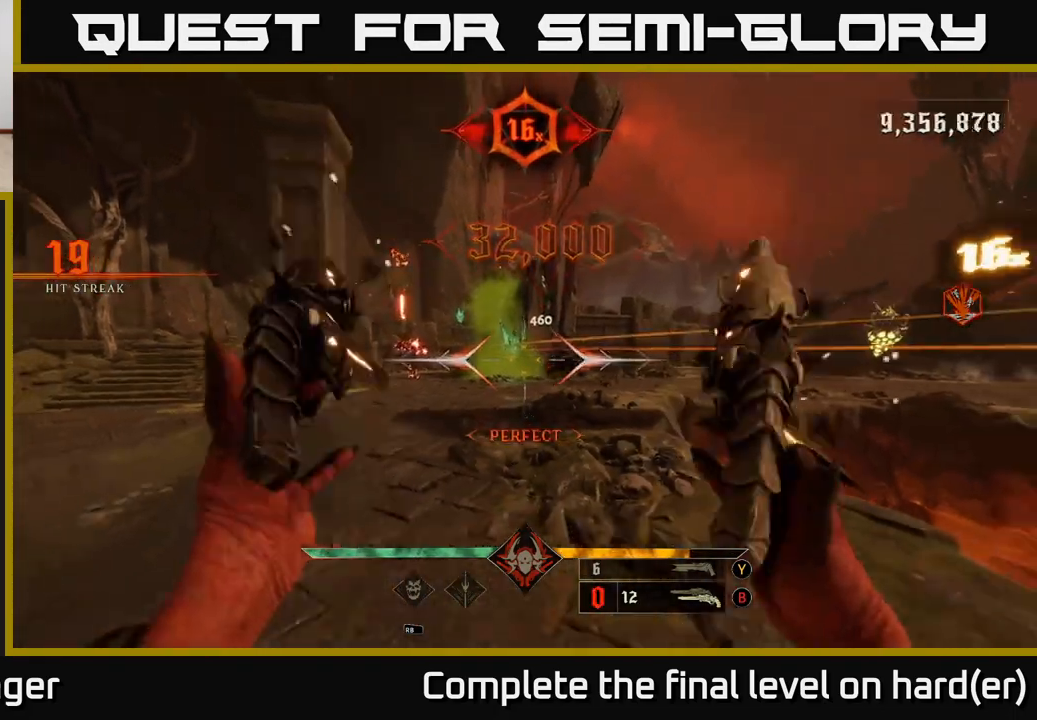
{"buttons": [], "left_stick": "up-left", "right_stick": "center", "events": [[17, "left_stick", "down-right"], [117, "right_stick", "up-right"], [183, "right_stick", "right"], [300, "left_stick", "left"], [333, "R2", "down"], [400, "right_stick", "center"], [417, "R2", "up"], [500, "left_stick", "up-left"]]}
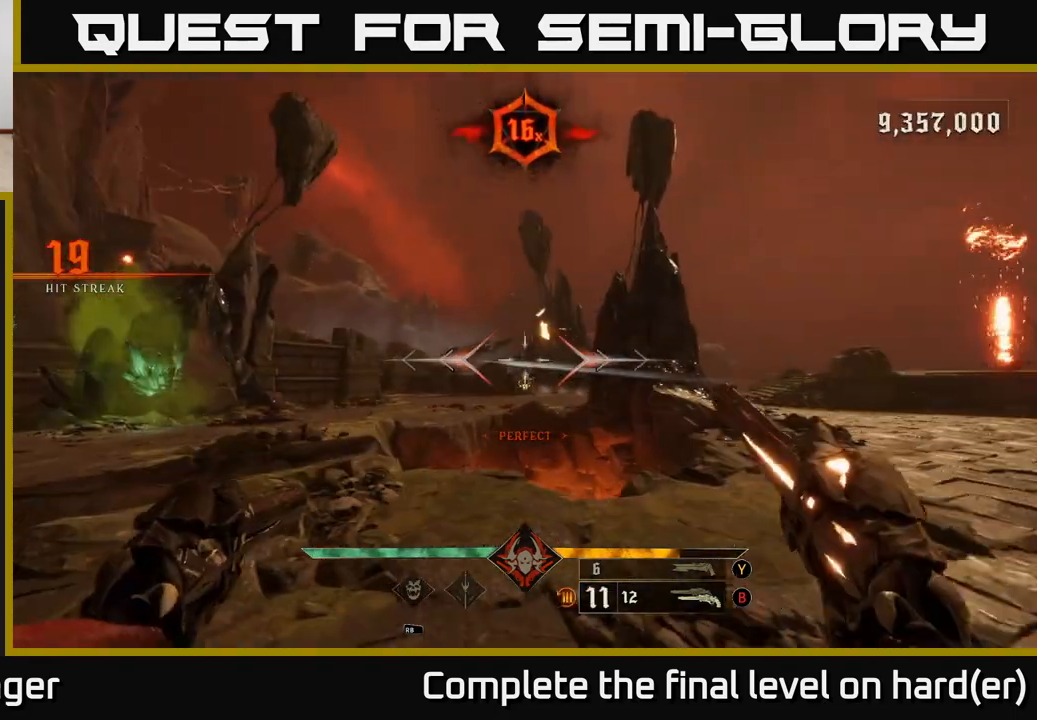
{"buttons": [], "left_stick": "up-left", "right_stick": "center", "events": [[133, "right_stick", "down-right"], [233, "right_stick", "center"], [317, "R2", "down"], [417, "R2", "up"]]}
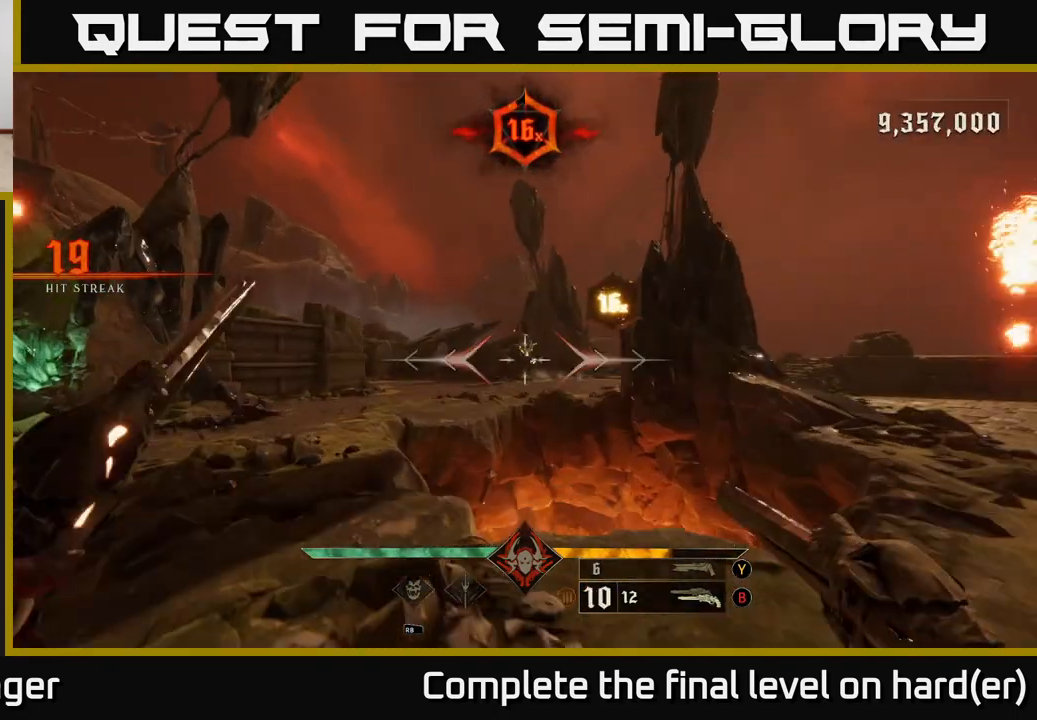
{"buttons": [], "left_stick": "up-left", "right_stick": "center", "events": [[167, "right_stick", "up-right"], [233, "R2", "down"], [250, "right_stick", "center"], [300, "R2", "up"]]}
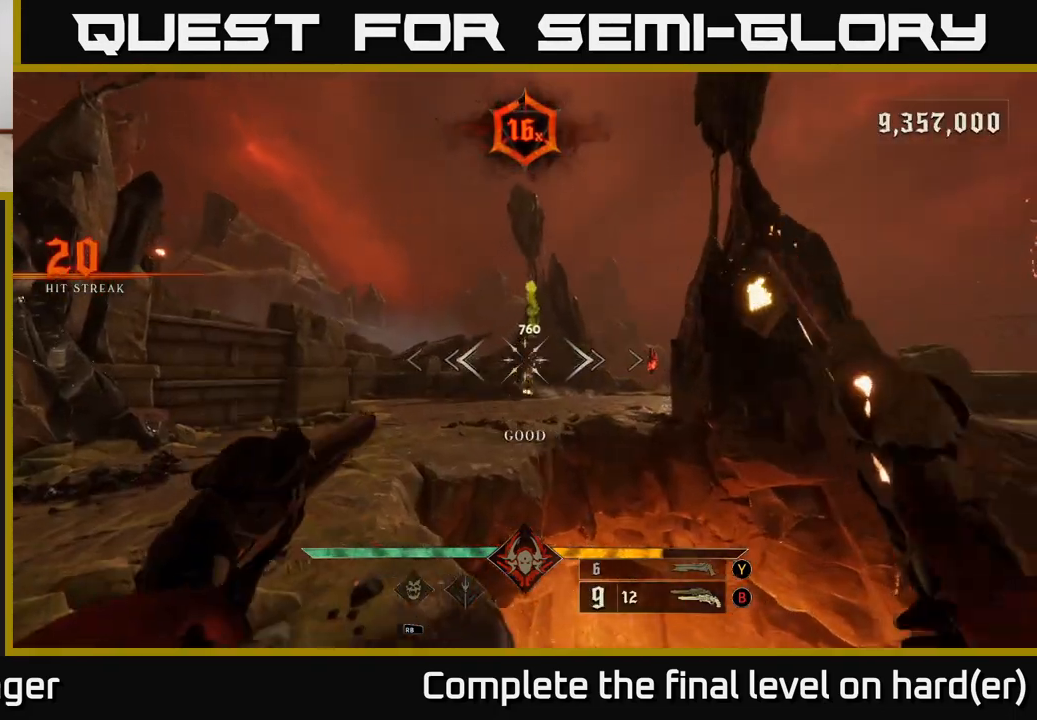
{"buttons": [], "left_stick": "up-left", "right_stick": "center", "events": [[100, "right_stick", "down-right"], [183, "left_stick", "left"], [217, "R2", "down"], [250, "right_stick", "center"], [300, "left_stick", "up-left"], [317, "R2", "up"]]}
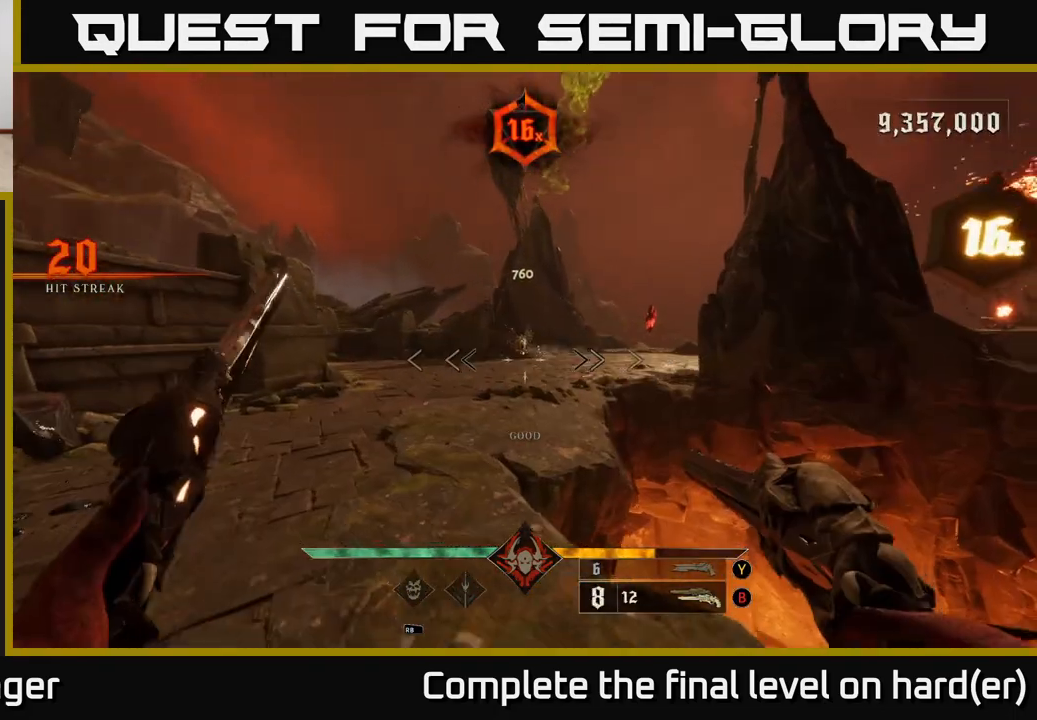
{"buttons": [], "left_stick": "up", "right_stick": "center", "events": [[133, "right_stick", "up"], [200, "R2", "down"], [200, "right_stick", "center"], [217, "left_stick", "up"], [300, "R2", "up"]]}
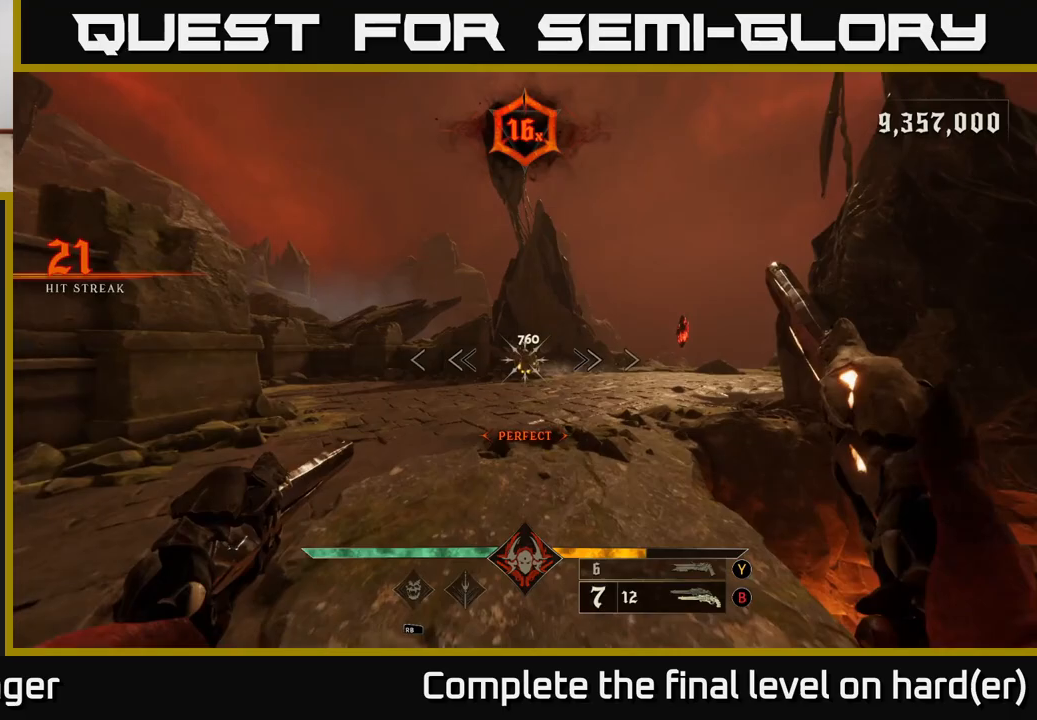
{"buttons": [], "left_stick": "up", "right_stick": "center", "events": [[183, "R2", "down"], [250, "R2", "up"]]}
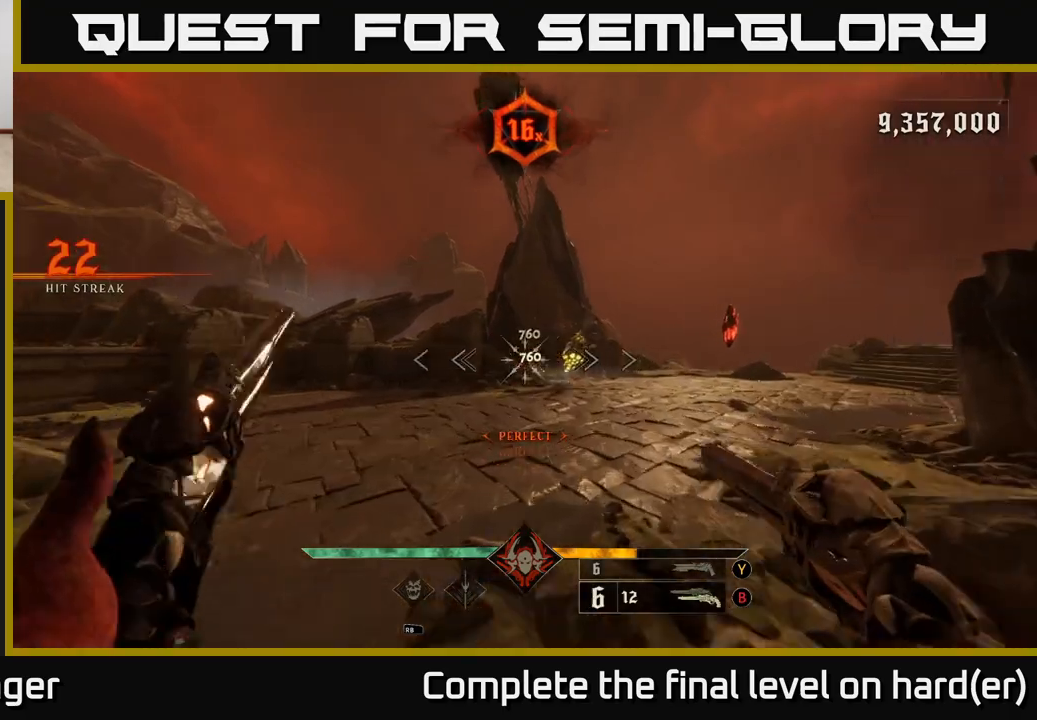
{"buttons": [], "left_stick": "up", "right_stick": "center", "events": [[150, "R2", "down"], [200, "R2", "up"], [200, "left_stick", "up-right"], [267, "right_stick", "right"], [383, "right_stick", "center"], [400, "left_stick", "up"]]}
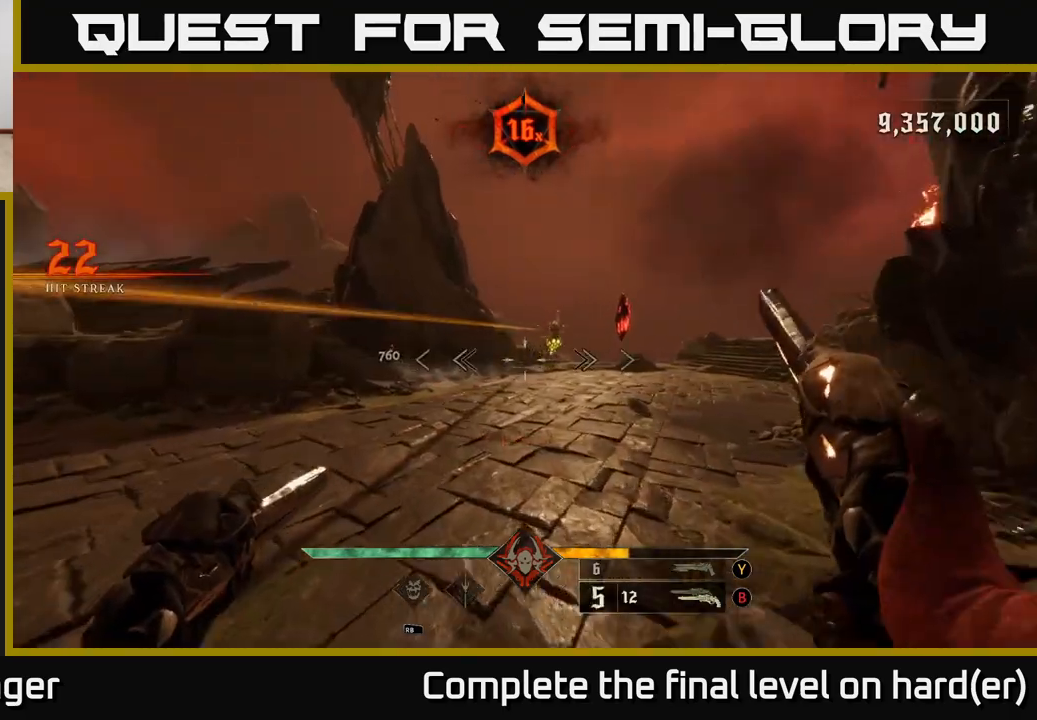
{"buttons": [], "left_stick": "down", "right_stick": "up-right", "events": [[50, "right_stick", "right"], [133, "R2", "down"], [200, "left_stick", "left"], [200, "right_stick", "center"], [250, "R2", "up"], [283, "left_stick", "down"], [500, "right_stick", "up-right"]]}
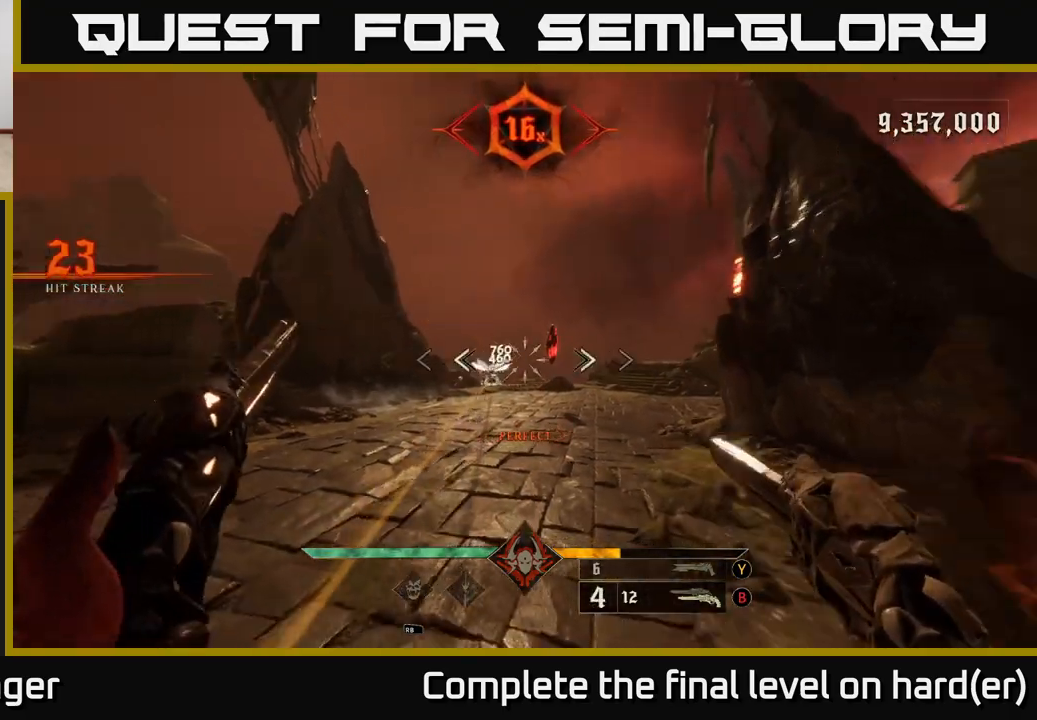
{"buttons": [], "left_stick": "up-left", "right_stick": "right", "events": [[33, "left_stick", "down-left"], [83, "right_stick", "center"], [100, "R2", "down"], [183, "R2", "up"], [217, "left_stick", "left"], [417, "left_stick", "up-left"], [467, "right_stick", "right"]]}